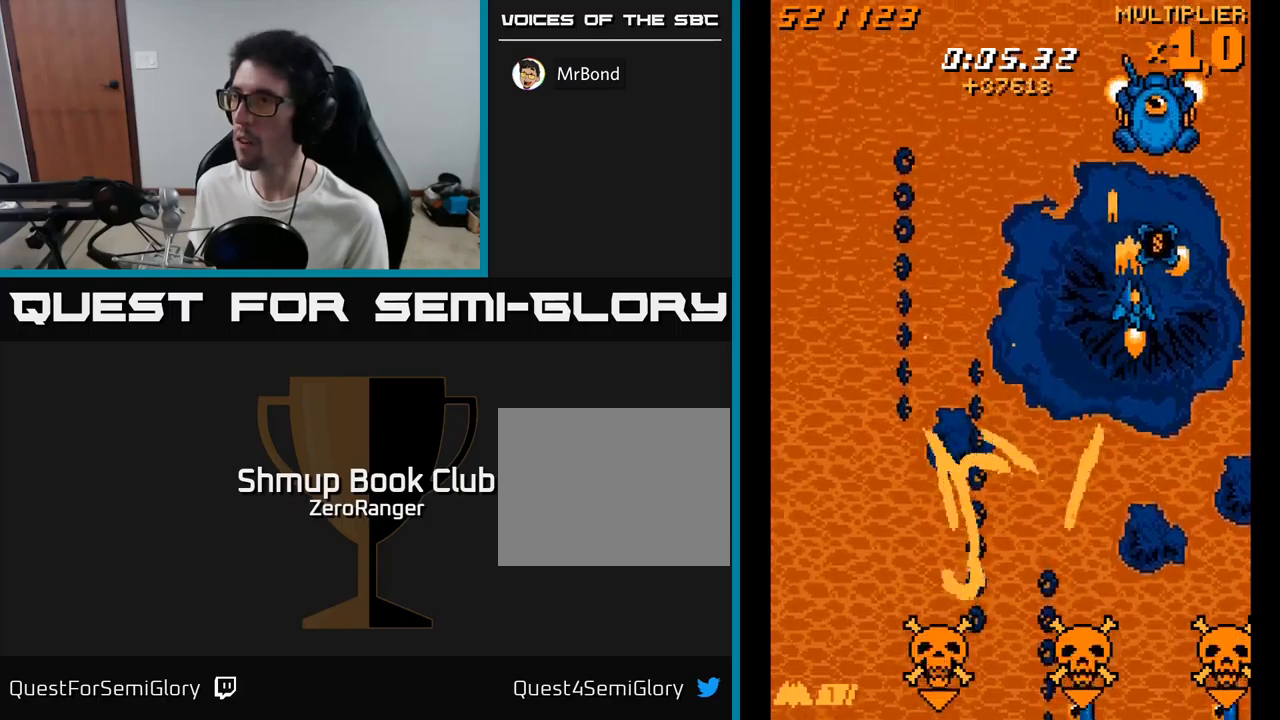
Gameplay with a controller (Xbox layout); each line is a JSON object with the inputs held at the frame after it. "events" lists button and stick changes between this image and that frame as [ms after this image, input, new state], when the widget could be followed in between. Not read: left_stick.
{"buttons": ["A", "DPAD_DOWN"], "right_stick": "center", "events": [[167, "DPAD_UP", "up"], [200, "DPAD_DOWN", "down"], [217, "DPAD_RIGHT", "up"], [250, "DPAD_LEFT", "down"], [367, "DPAD_LEFT", "up"]]}
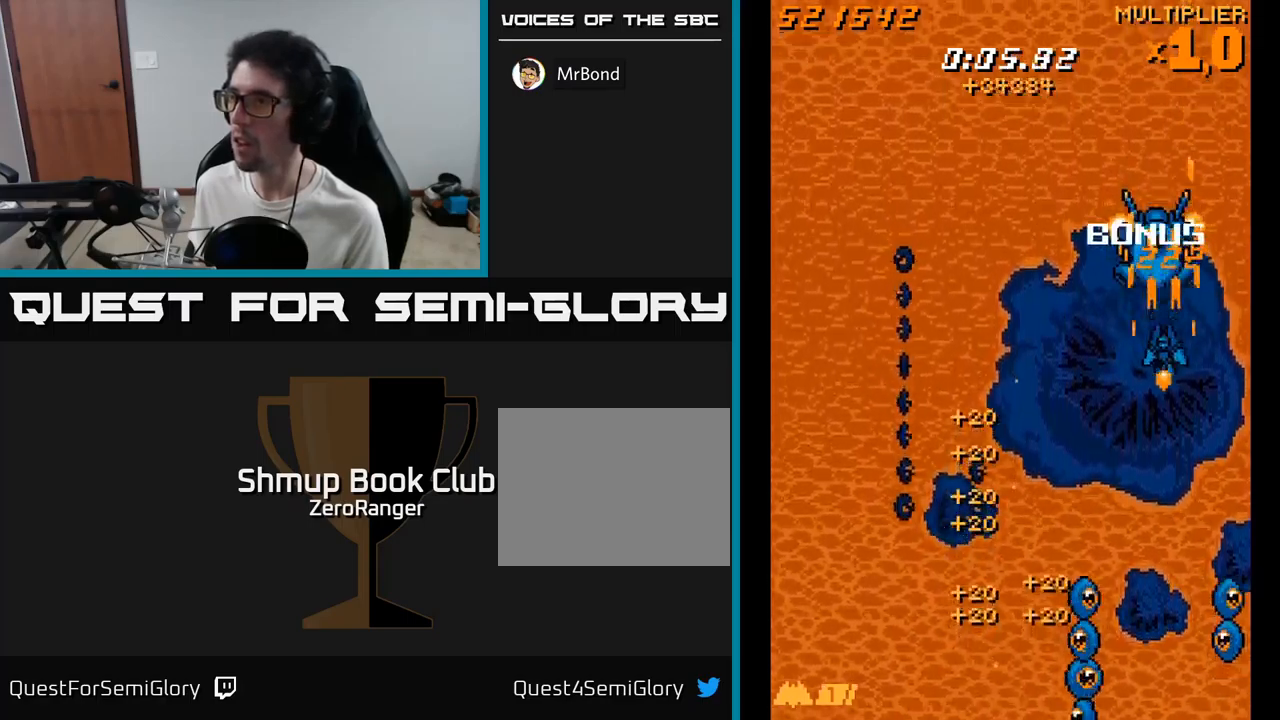
{"buttons": ["X", "DPAD_UP", "DPAD_RIGHT"], "right_stick": "center", "events": [[117, "DPAD_LEFT", "down"], [200, "DPAD_DOWN", "up"], [267, "X", "down"], [300, "A", "up"], [400, "DPAD_UP", "down"], [417, "DPAD_LEFT", "up"], [467, "DPAD_RIGHT", "down"]]}
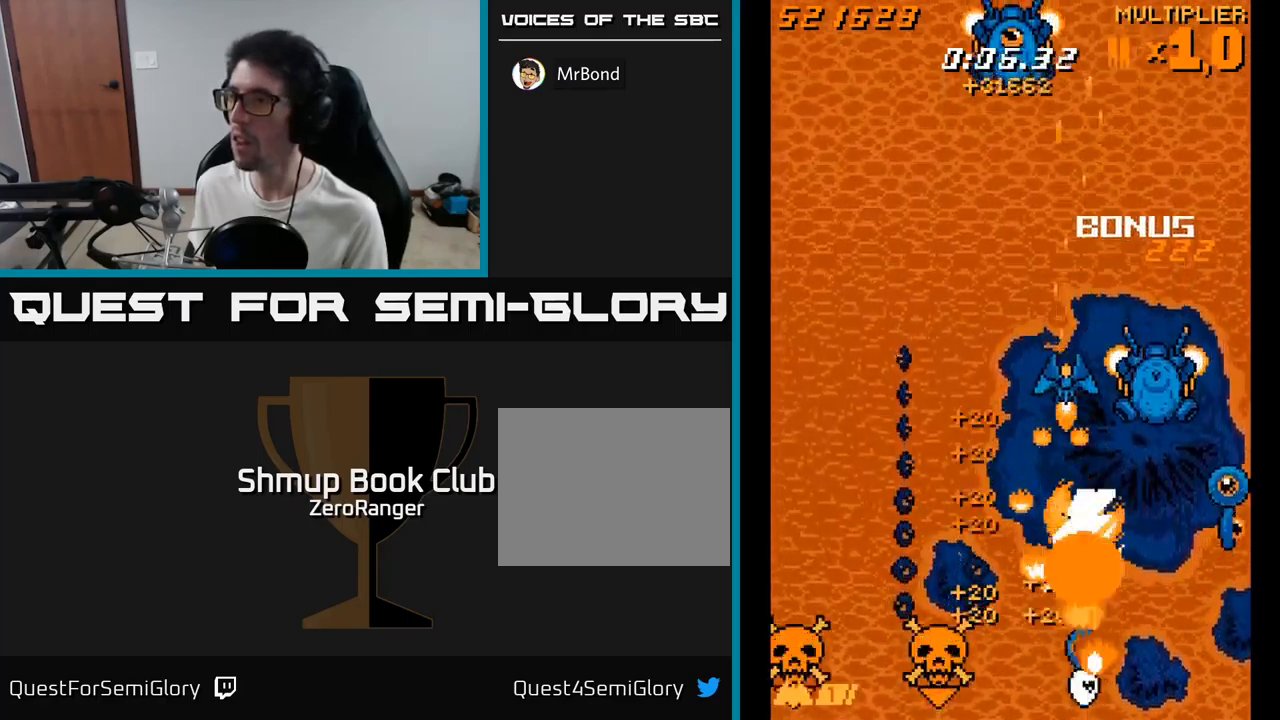
{"buttons": ["X", "DPAD_UP", "DPAD_LEFT"], "right_stick": "center", "events": [[217, "DPAD_UP", "up"], [267, "DPAD_DOWN", "down"], [350, "DPAD_RIGHT", "up"], [450, "DPAD_DOWN", "up"], [467, "DPAD_LEFT", "down"], [483, "DPAD_UP", "down"]]}
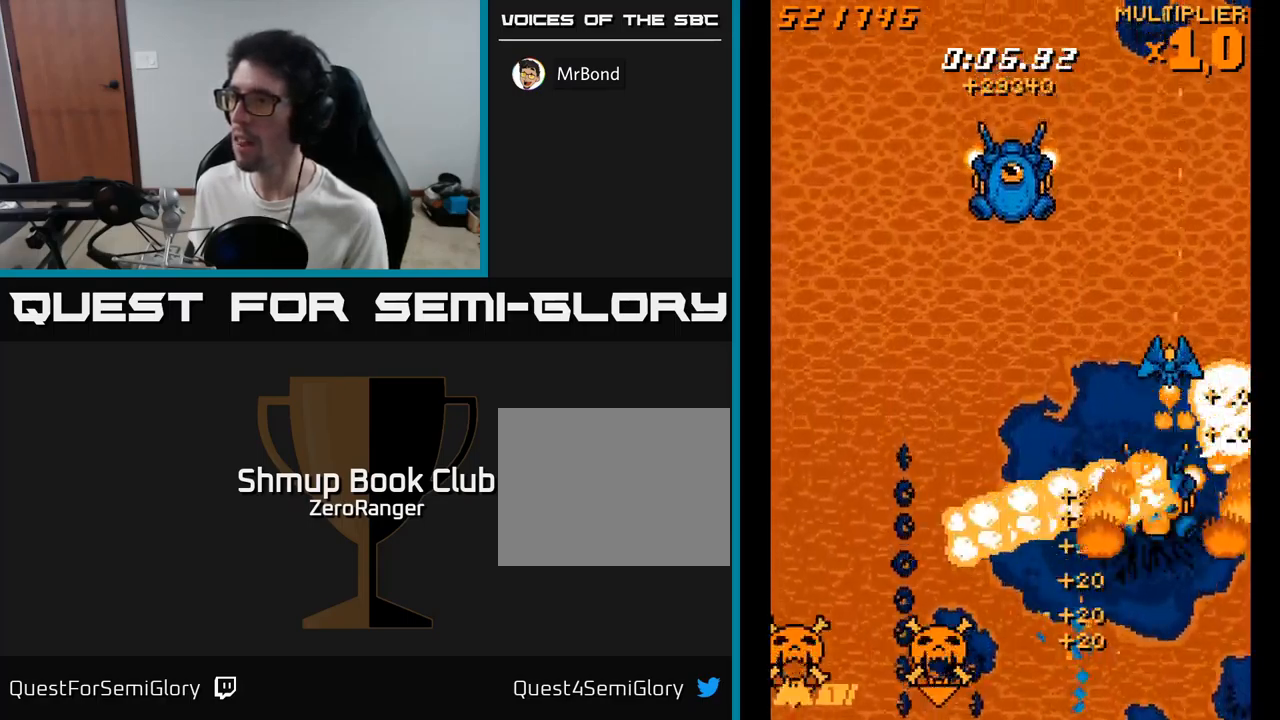
{"buttons": ["DPAD_UP"], "right_stick": "center", "events": [[50, "DPAD_LEFT", "up"], [183, "DPAD_UP", "up"], [200, "DPAD_DOWN", "down"], [200, "X", "up"], [233, "DPAD_LEFT", "down"], [250, "DPAD_LEFT", "up"], [350, "DPAD_DOWN", "up"], [367, "DPAD_UP", "down"]]}
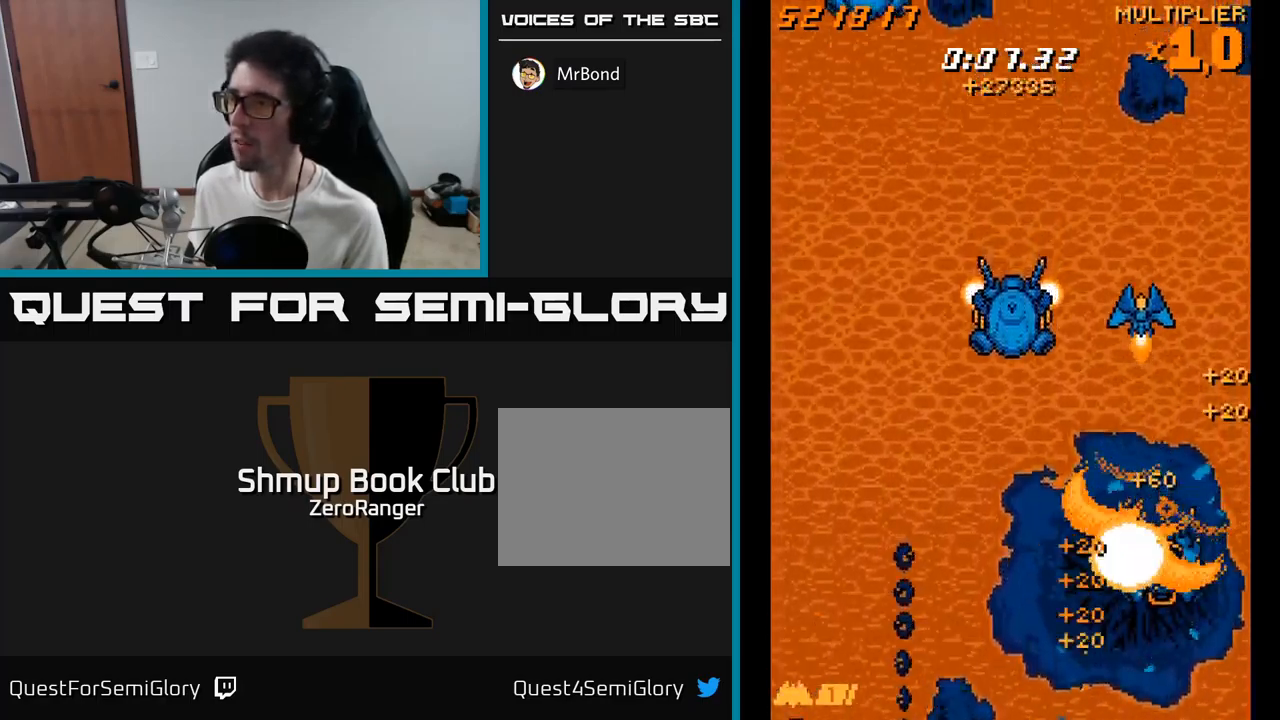
{"buttons": ["X"], "right_stick": "center", "events": [[17, "DPAD_UP", "up"], [50, "DPAD_LEFT", "down"], [150, "X", "down"], [267, "DPAD_DOWN", "down"], [350, "DPAD_LEFT", "up"], [500, "DPAD_DOWN", "up"]]}
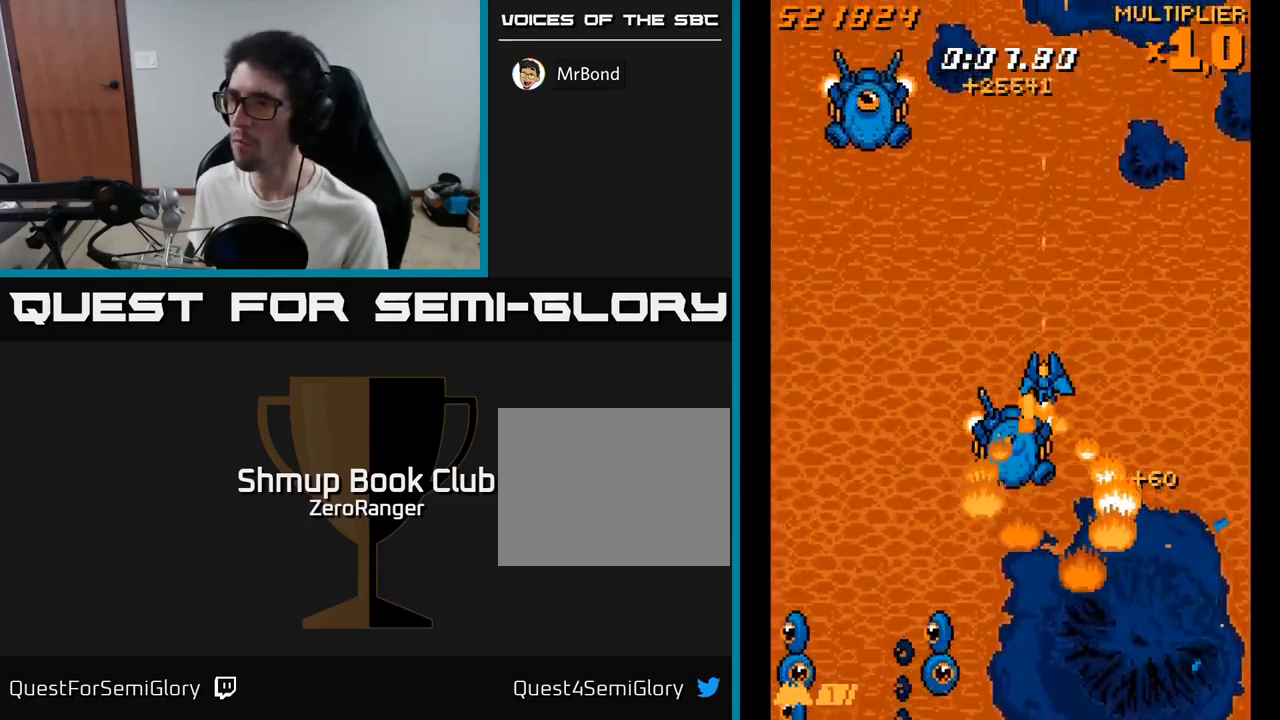
{"buttons": ["X", "DPAD_DOWN", "DPAD_LEFT"], "right_stick": "center", "events": [[133, "DPAD_LEFT", "down"], [150, "DPAD_DOWN", "down"], [350, "DPAD_DOWN", "up"], [500, "DPAD_DOWN", "down"]]}
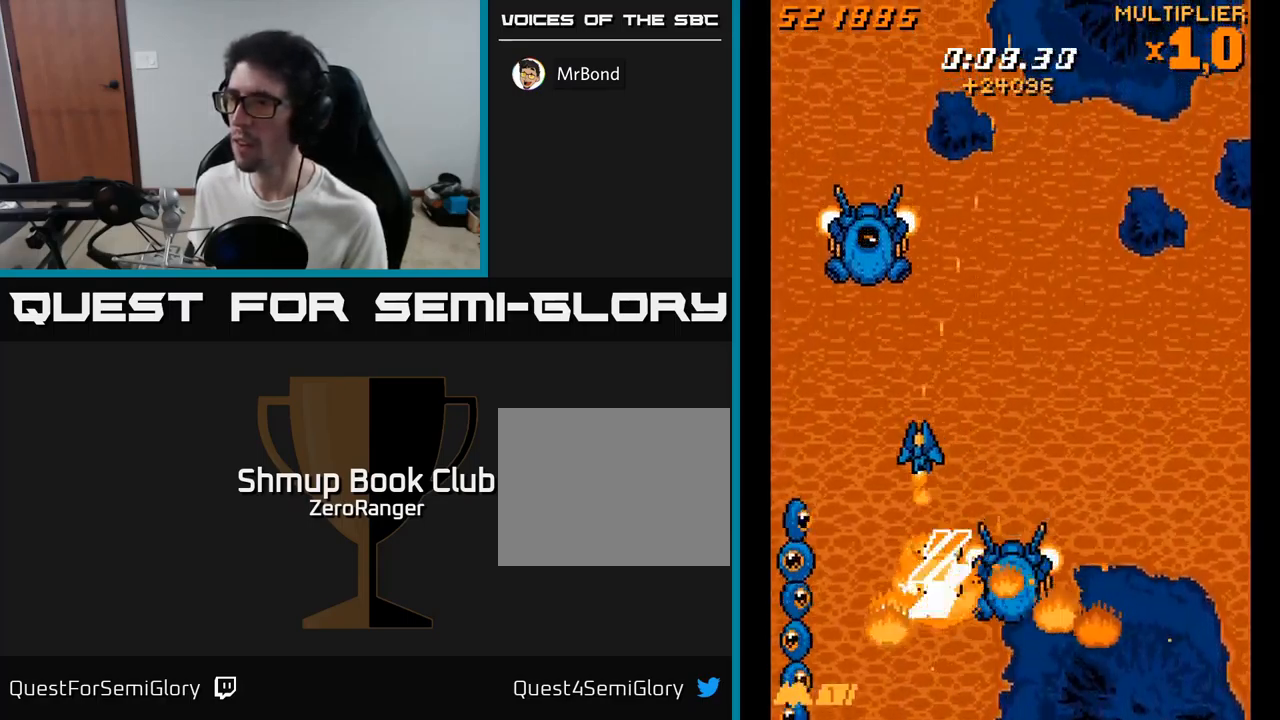
{"buttons": ["X", "DPAD_UP", "DPAD_LEFT"], "right_stick": "center", "events": [[17, "DPAD_LEFT", "up"], [50, "DPAD_RIGHT", "down"], [83, "DPAD_DOWN", "up"], [217, "DPAD_DOWN", "down"], [267, "DPAD_RIGHT", "up"], [350, "DPAD_DOWN", "up"], [367, "DPAD_UP", "down"], [383, "DPAD_LEFT", "down"]]}
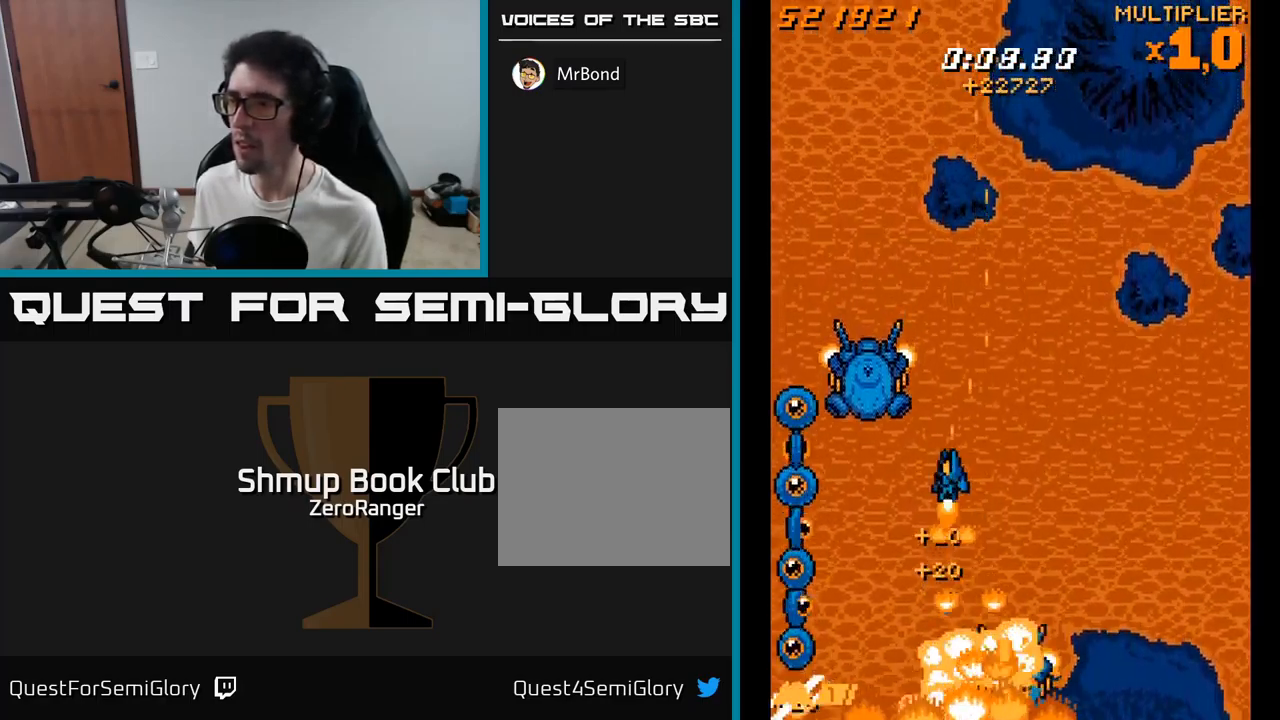
{"buttons": ["A", "DPAD_UP", "DPAD_LEFT"], "right_stick": "center", "events": [[33, "DPAD_LEFT", "up"], [100, "X", "up"], [117, "A", "down"], [317, "DPAD_LEFT", "down"]]}
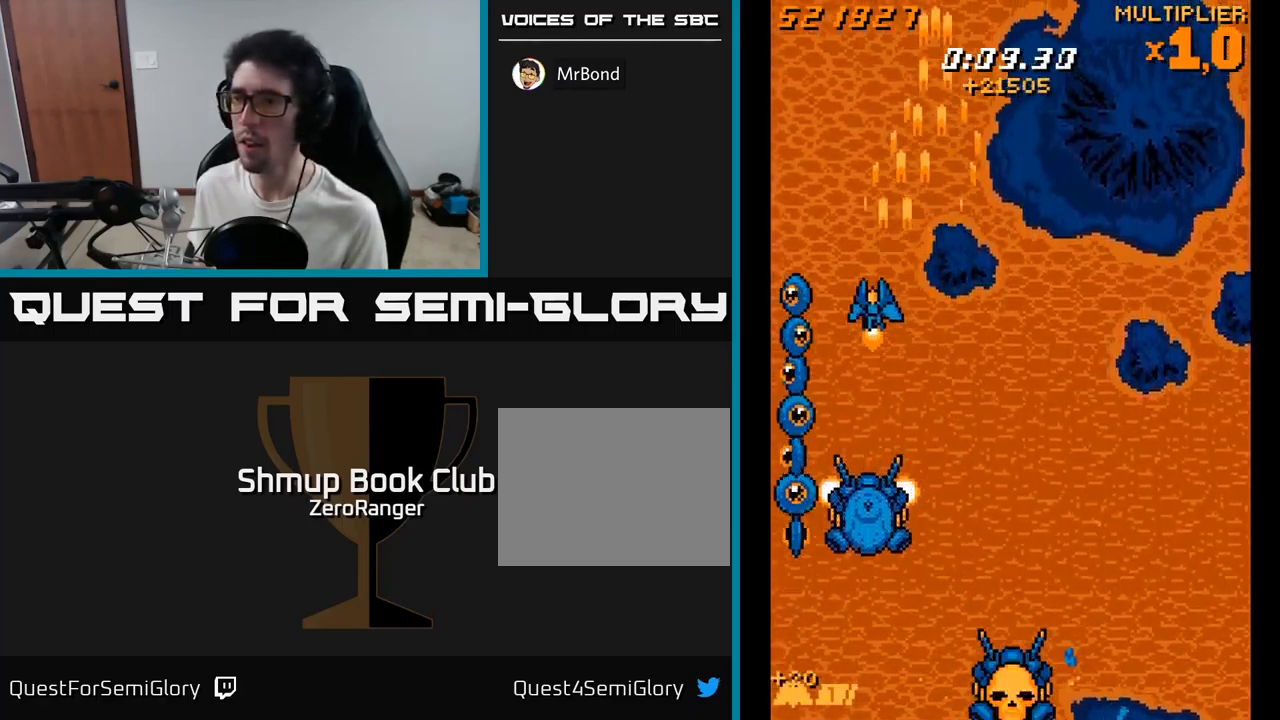
{"buttons": ["X", "DPAD_DOWN", "DPAD_RIGHT"], "right_stick": "center", "events": [[67, "X", "down"], [83, "DPAD_LEFT", "up"], [100, "A", "up"], [317, "DPAD_LEFT", "down"], [467, "DPAD_LEFT", "up"], [467, "DPAD_UP", "up"], [500, "DPAD_DOWN", "down"], [500, "DPAD_RIGHT", "down"]]}
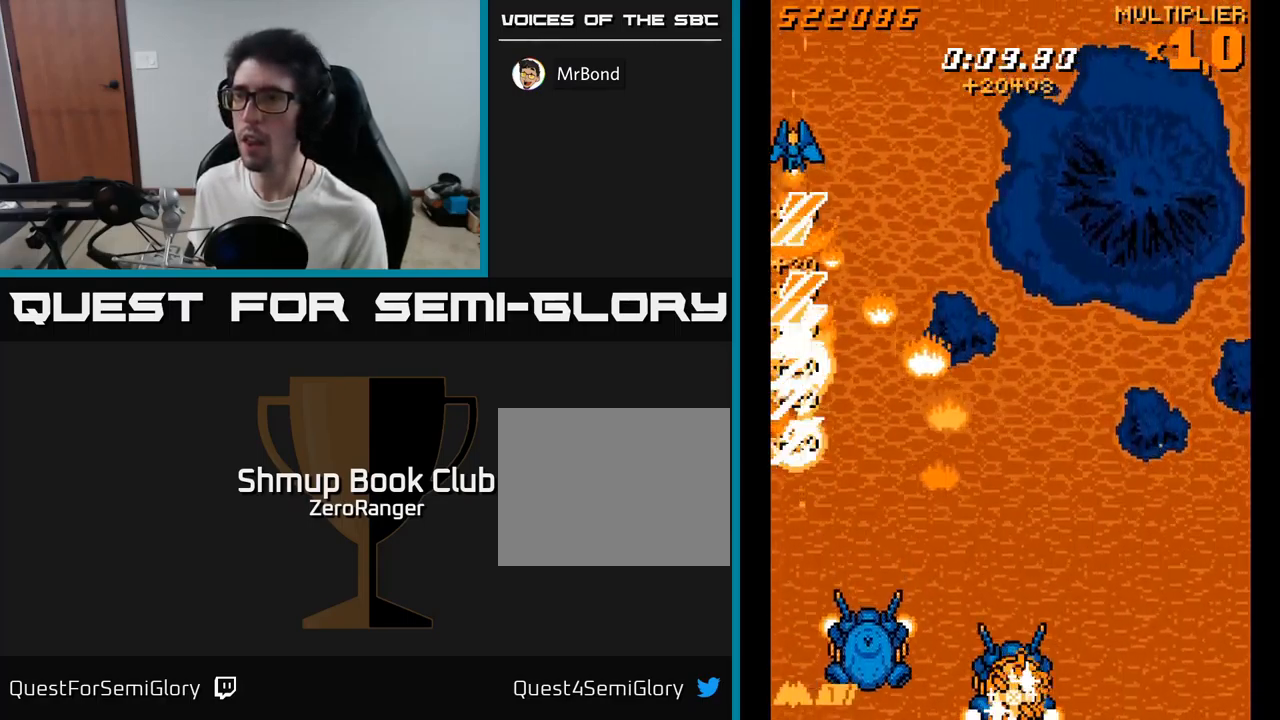
{"buttons": ["X", "DPAD_DOWN"], "right_stick": "center", "events": [[467, "DPAD_RIGHT", "up"]]}
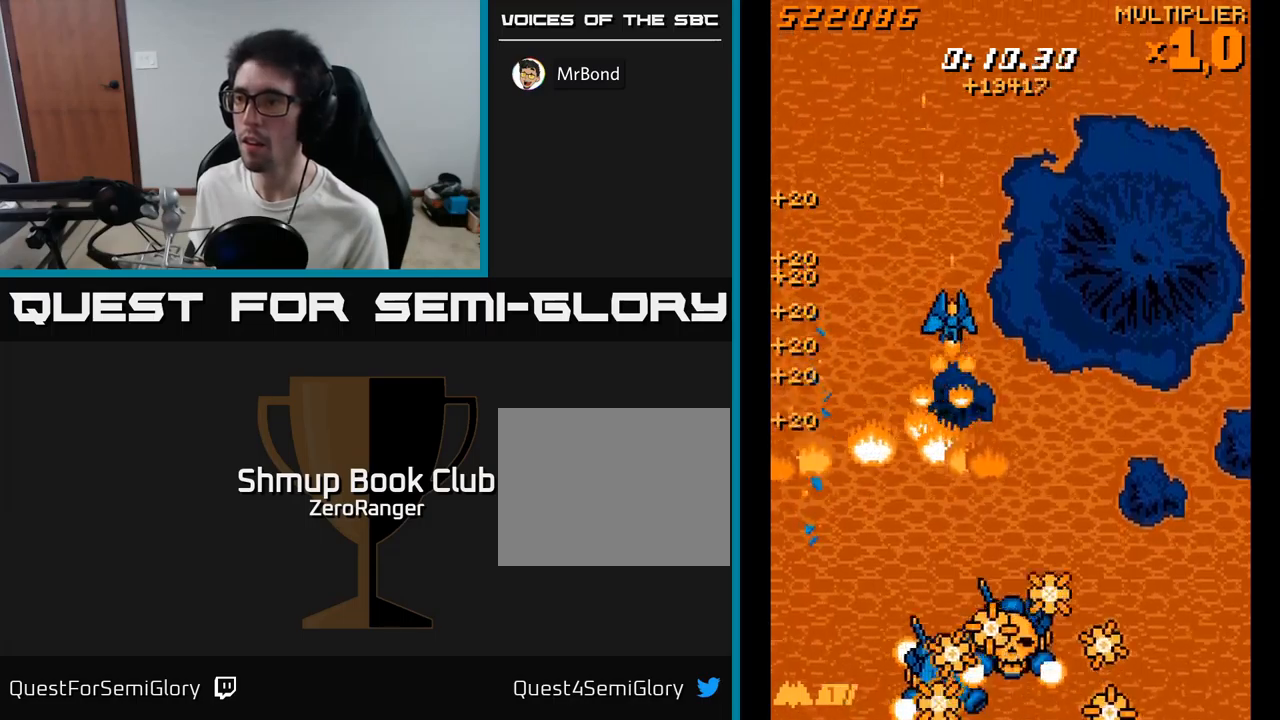
{"buttons": ["X", "DPAD_UP", "DPAD_RIGHT"], "right_stick": "center", "events": [[67, "DPAD_RIGHT", "down"], [217, "DPAD_RIGHT", "up"], [334, "DPAD_RIGHT", "down"], [350, "DPAD_DOWN", "up"], [467, "DPAD_UP", "down"]]}
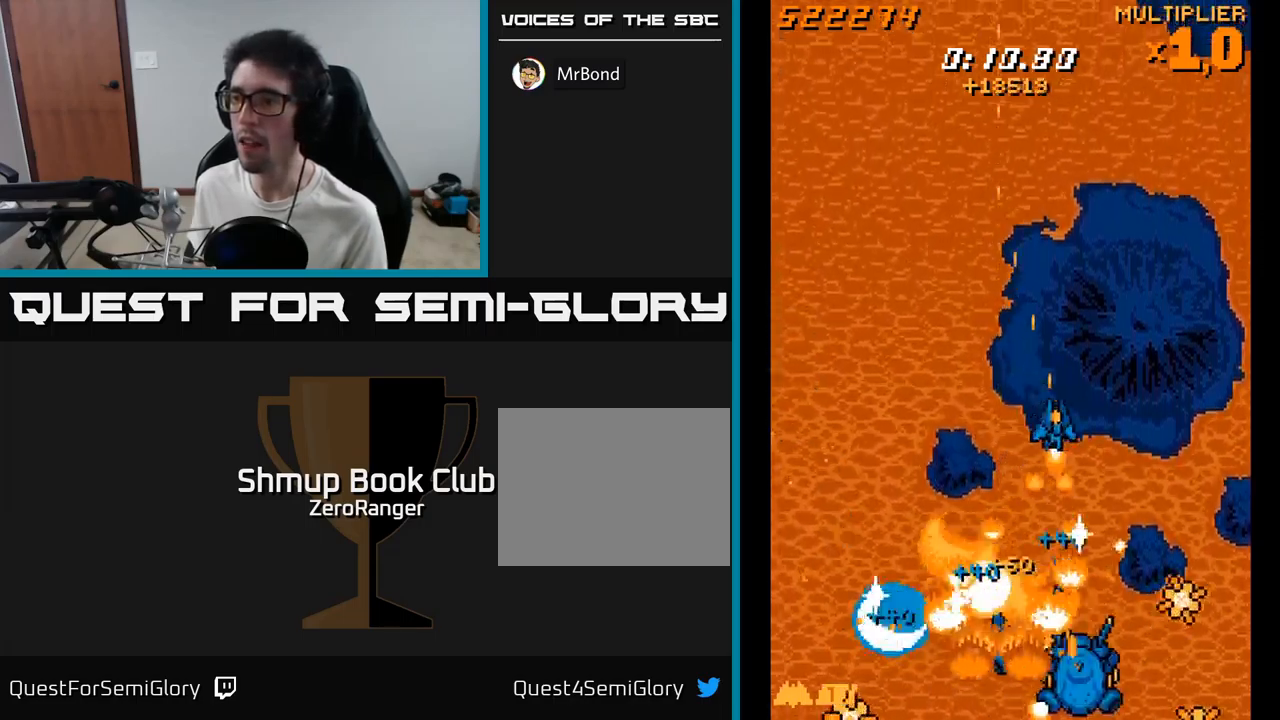
{"buttons": ["X", "DPAD_DOWN", "DPAD_RIGHT"], "right_stick": "center", "events": [[50, "DPAD_UP", "up"], [117, "DPAD_DOWN", "down"], [234, "DPAD_DOWN", "up"], [417, "DPAD_DOWN", "down"]]}
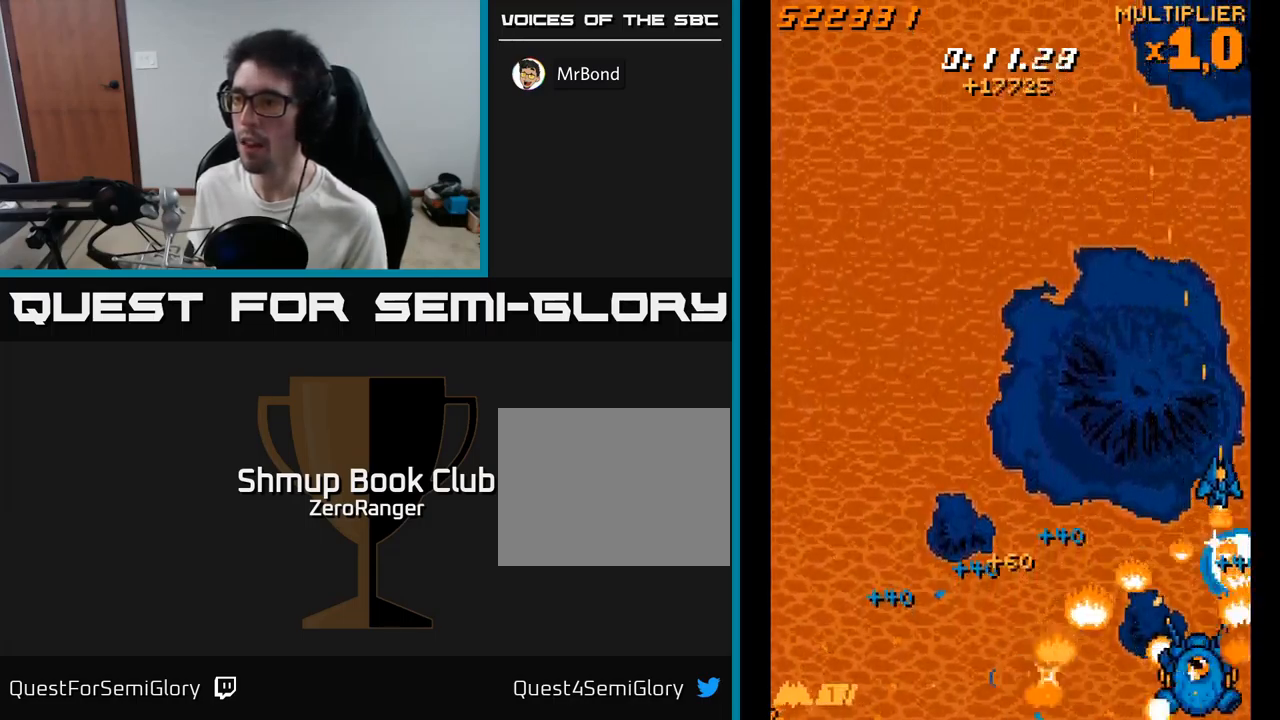
{"buttons": ["DPAD_UP"], "right_stick": "center", "events": [[50, "DPAD_RIGHT", "up"], [267, "DPAD_DOWN", "up"], [300, "DPAD_LEFT", "down"], [350, "DPAD_UP", "down"], [400, "X", "up"], [500, "DPAD_LEFT", "up"]]}
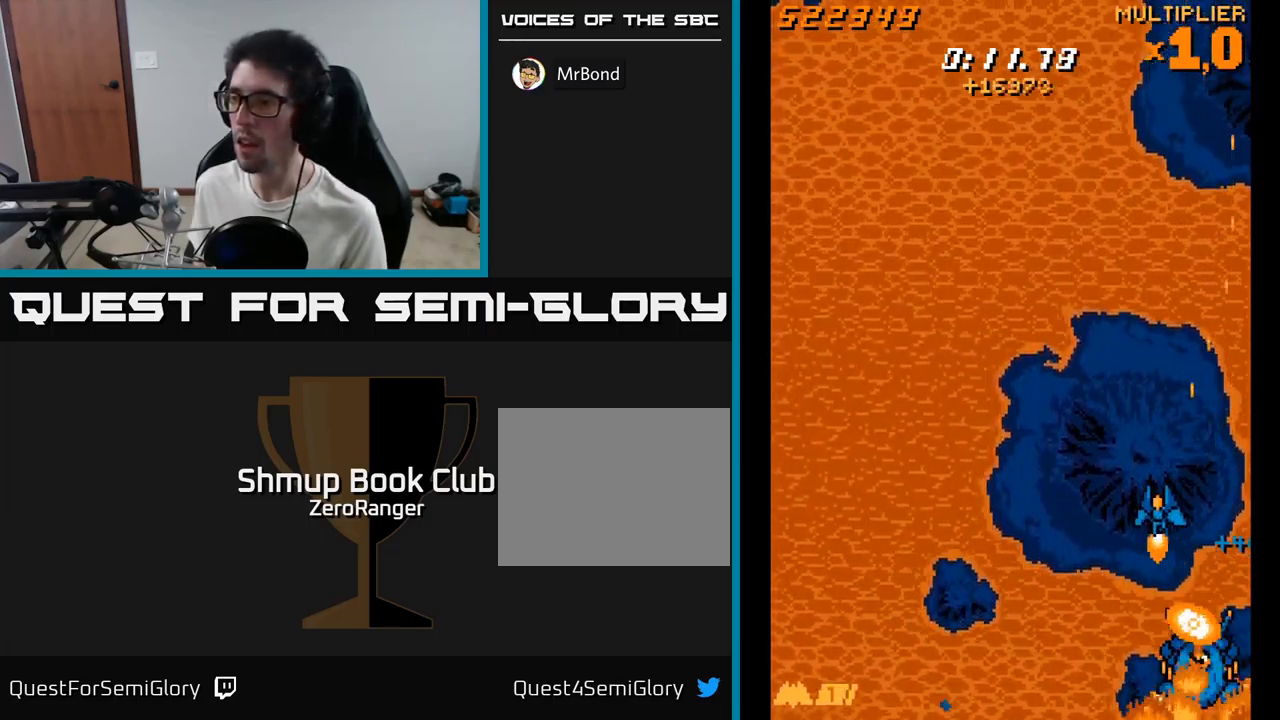
{"buttons": ["X", "DPAD_UP", "DPAD_RIGHT"], "right_stick": "center", "events": [[367, "X", "down"], [500, "DPAD_RIGHT", "down"]]}
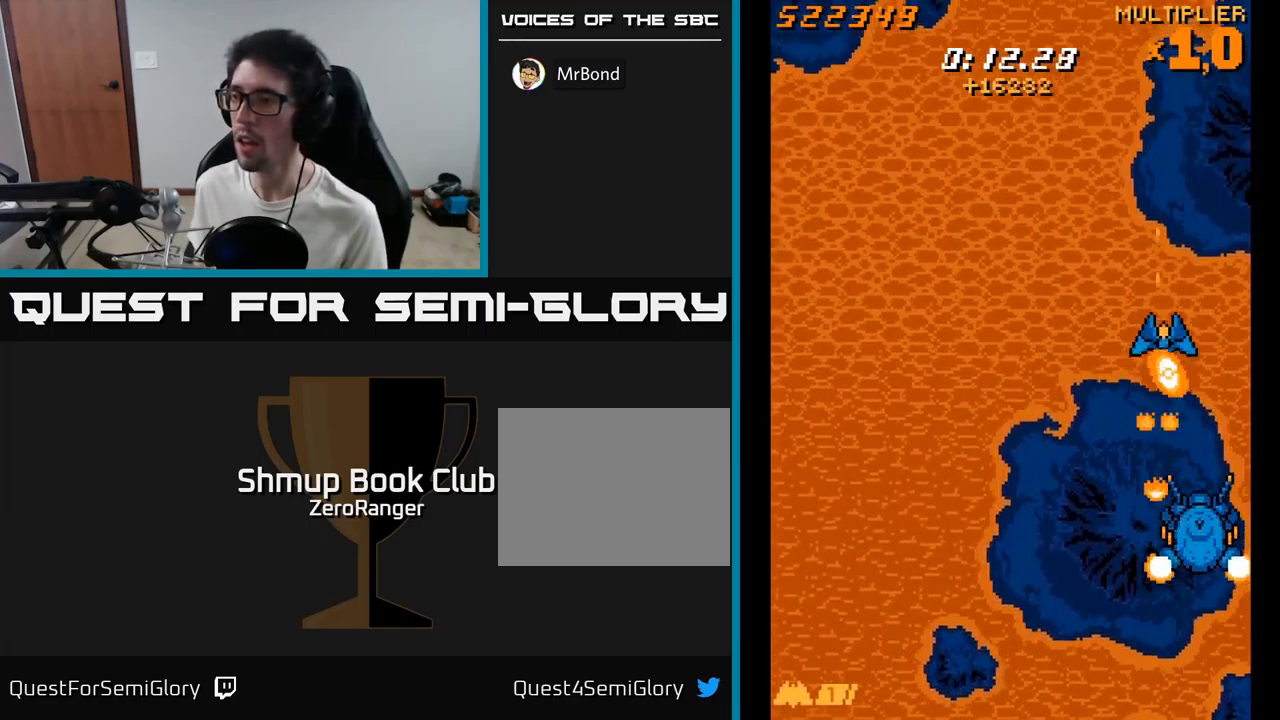
{"buttons": [], "right_stick": "center", "events": [[200, "DPAD_UP", "up"], [250, "X", "up"], [267, "DPAD_RIGHT", "up"], [300, "DPAD_DOWN", "down"], [334, "DPAD_LEFT", "down"], [400, "DPAD_DOWN", "up"], [417, "DPAD_LEFT", "up"]]}
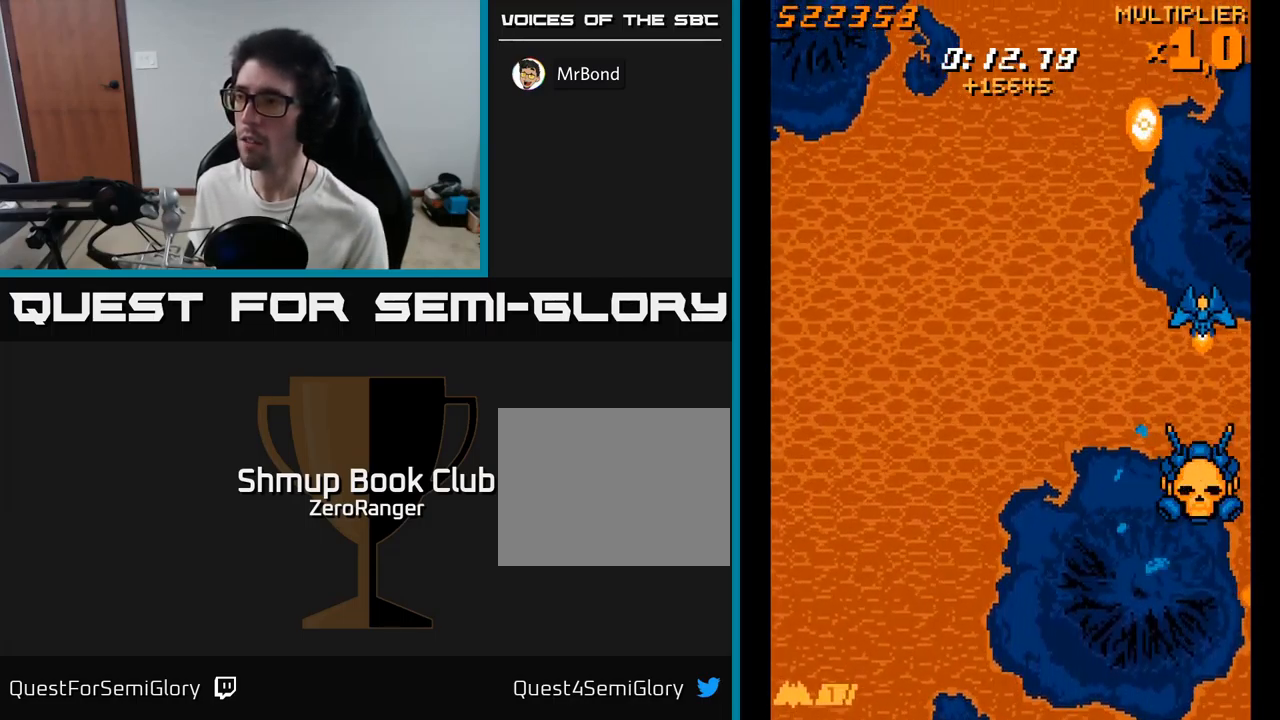
{"buttons": [], "right_stick": "center", "events": [[250, "DPAD_DOWN", "down"], [367, "DPAD_DOWN", "up"]]}
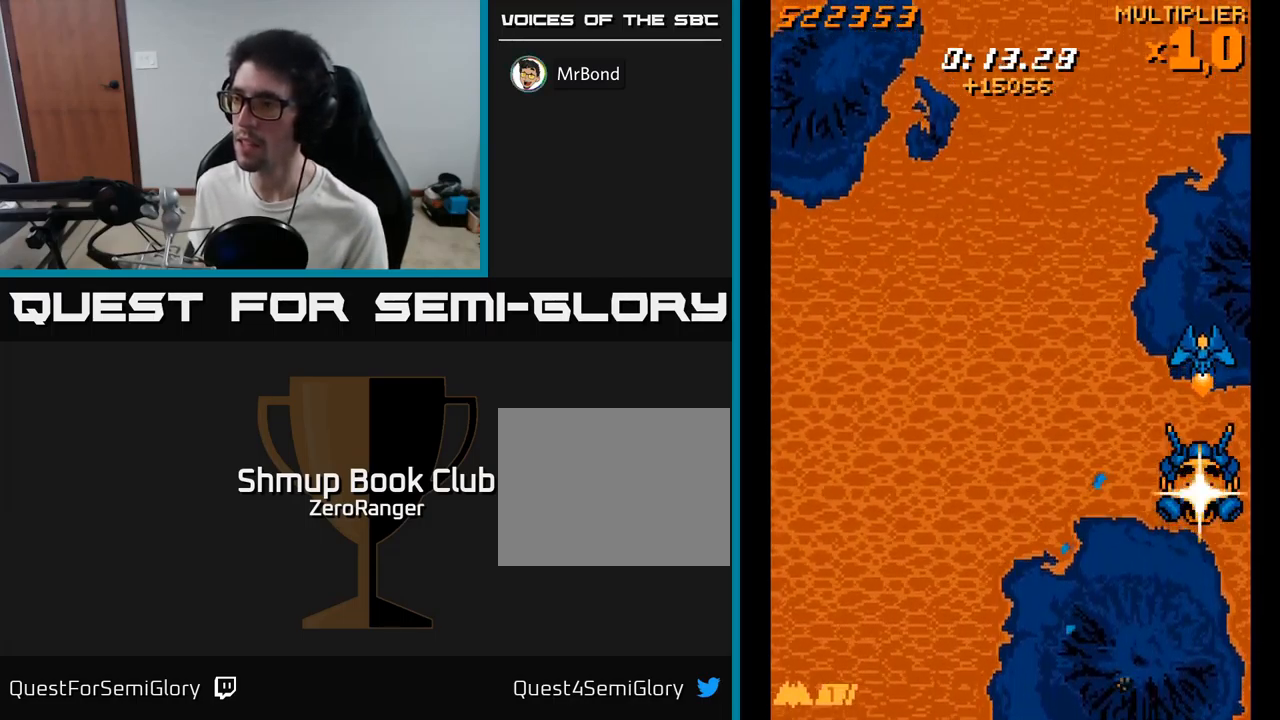
{"buttons": ["X", "DPAD_DOWN", "DPAD_LEFT"], "right_stick": "center", "events": [[100, "DPAD_DOWN", "down"], [167, "X", "down"], [200, "DPAD_DOWN", "up"], [417, "DPAD_LEFT", "down"], [467, "DPAD_DOWN", "down"]]}
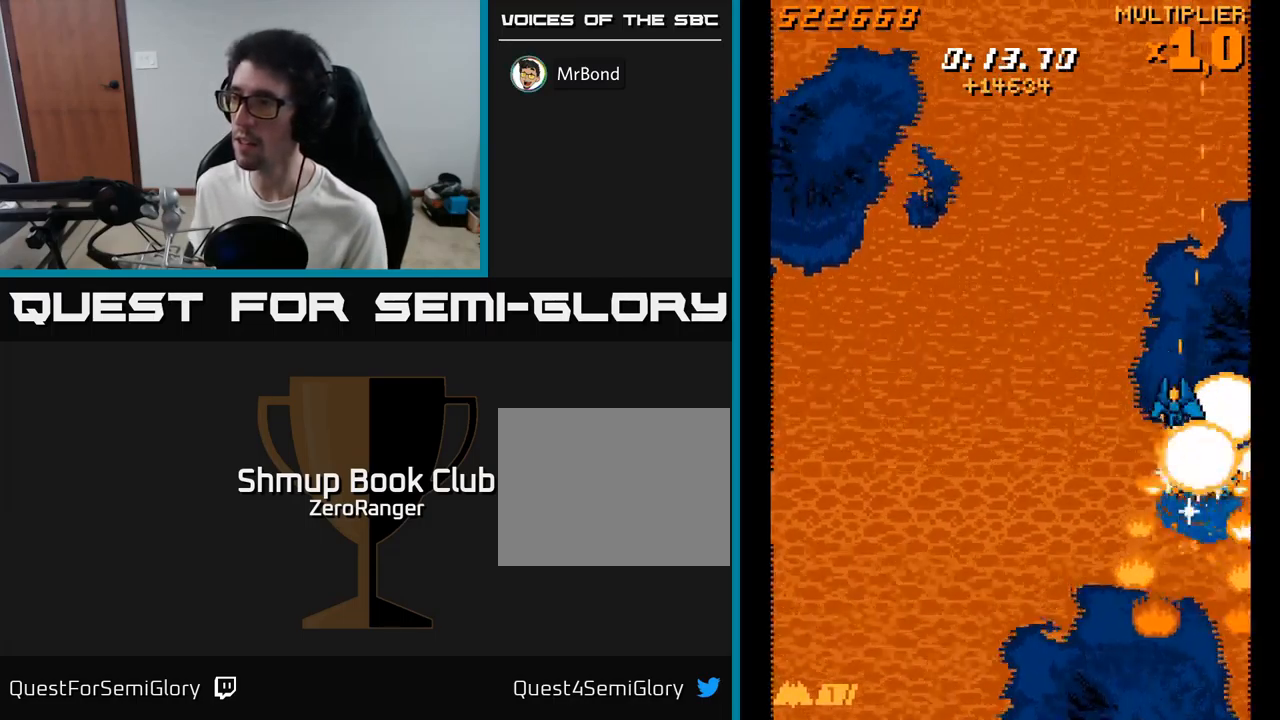
{"buttons": [], "right_stick": "center", "events": [[17, "DPAD_LEFT", "up"], [300, "A", "down"], [317, "X", "up"], [334, "DPAD_RIGHT", "down"], [367, "DPAD_DOWN", "up"], [450, "A", "up"], [467, "DPAD_RIGHT", "up"]]}
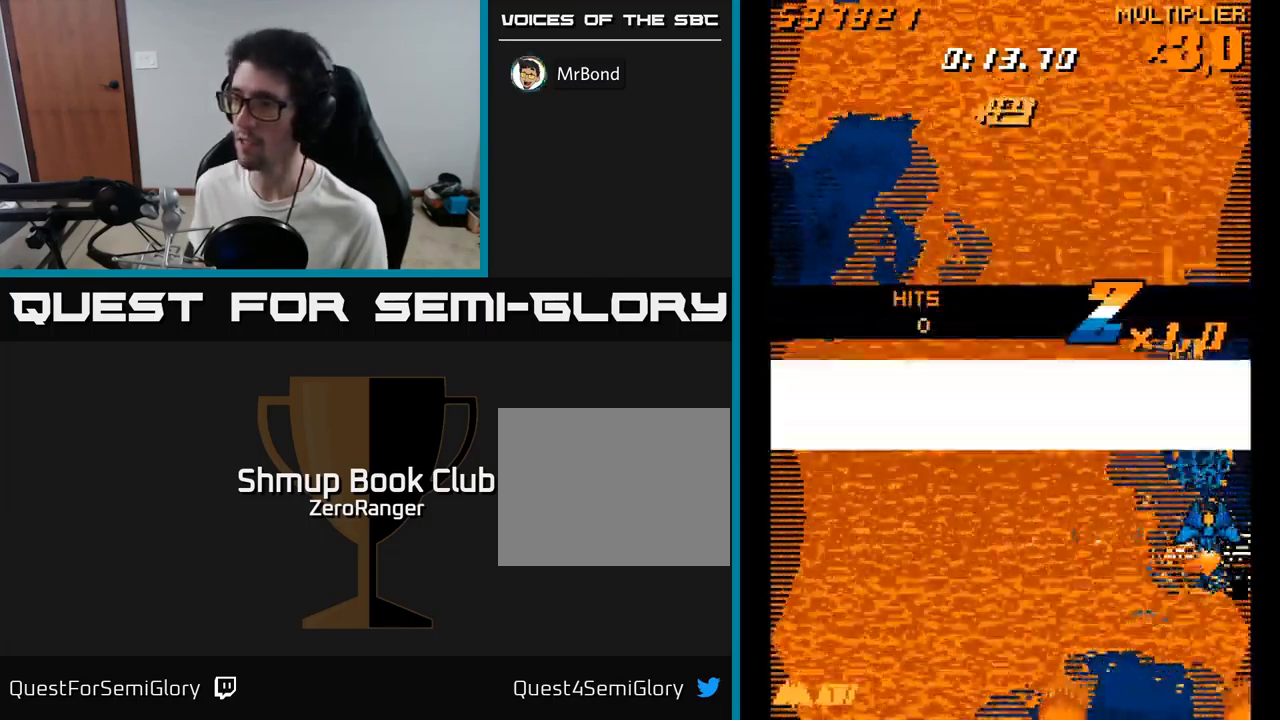
{"buttons": ["A", "DPAD_LEFT"], "right_stick": "center", "events": [[17, "A", "down"], [17, "DPAD_LEFT", "down"]]}
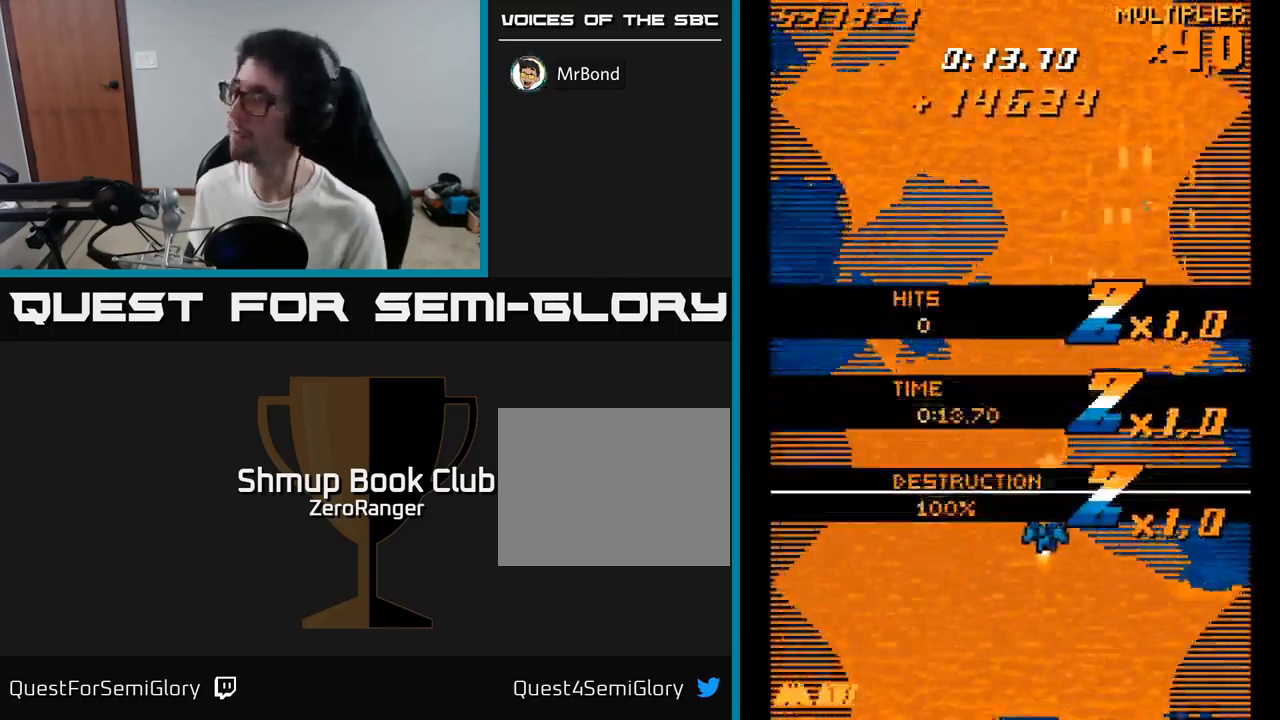
{"buttons": ["A"], "right_stick": "center", "events": [[50, "DPAD_LEFT", "up"]]}
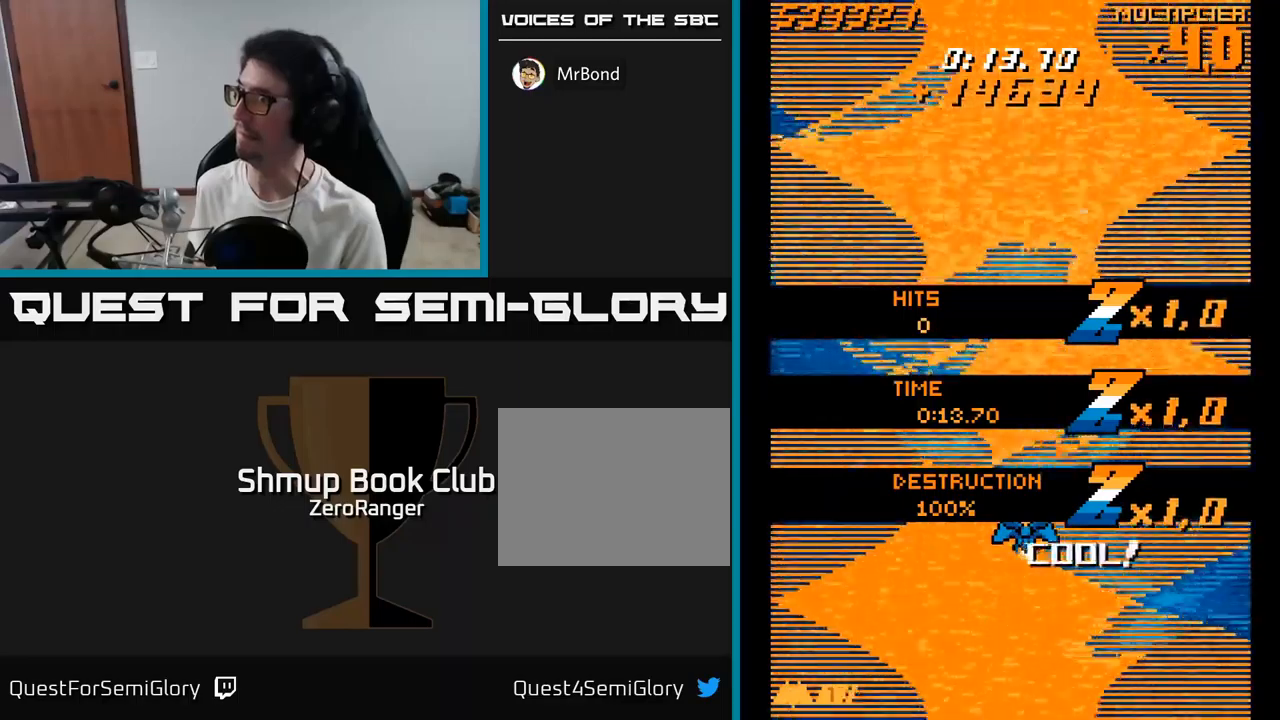
{"buttons": ["A"], "right_stick": "center", "events": []}
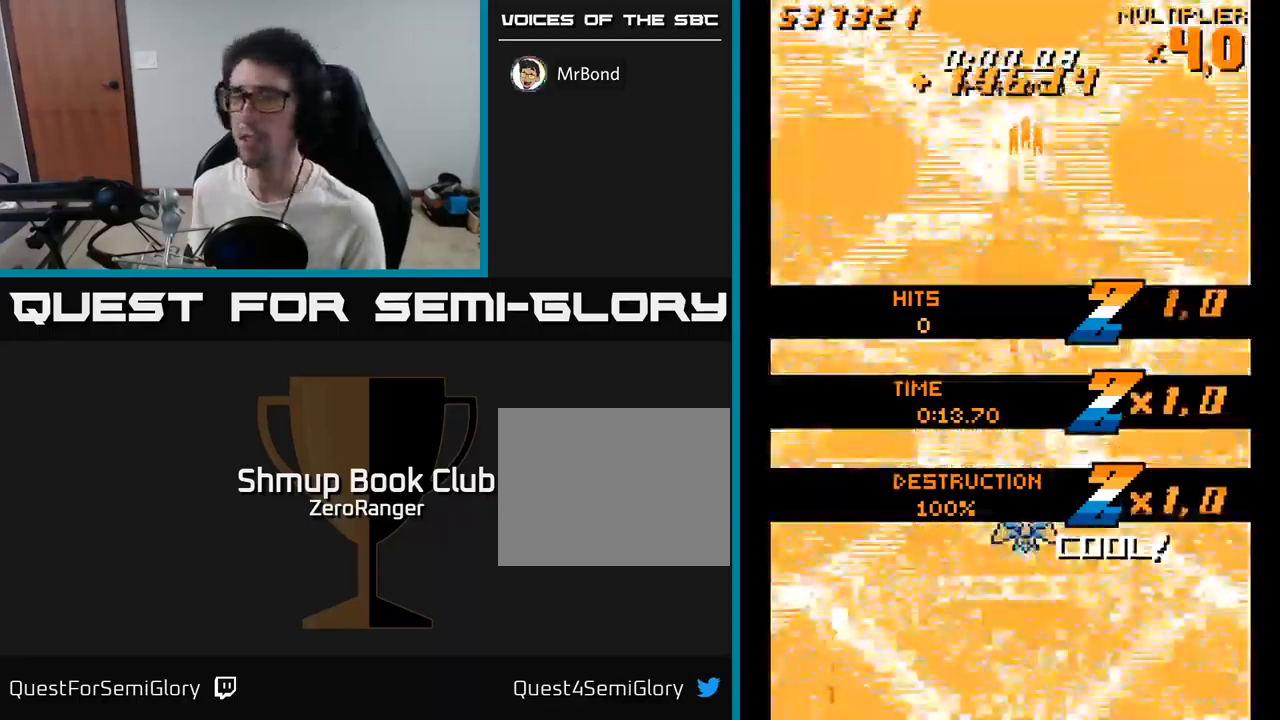
{"buttons": ["A"], "right_stick": "center", "events": []}
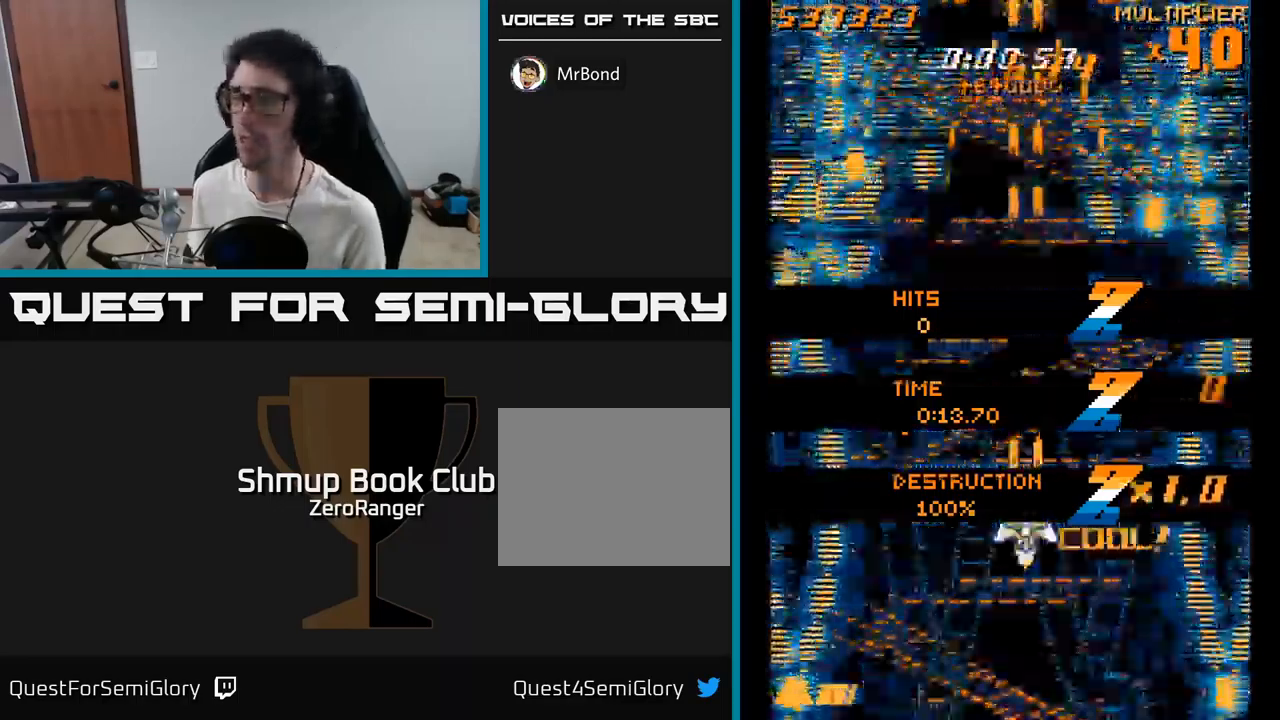
{"buttons": ["A", "DPAD_UP"], "right_stick": "center", "events": [[266, "DPAD_RIGHT", "down"], [316, "DPAD_RIGHT", "up"], [316, "DPAD_UP", "down"]]}
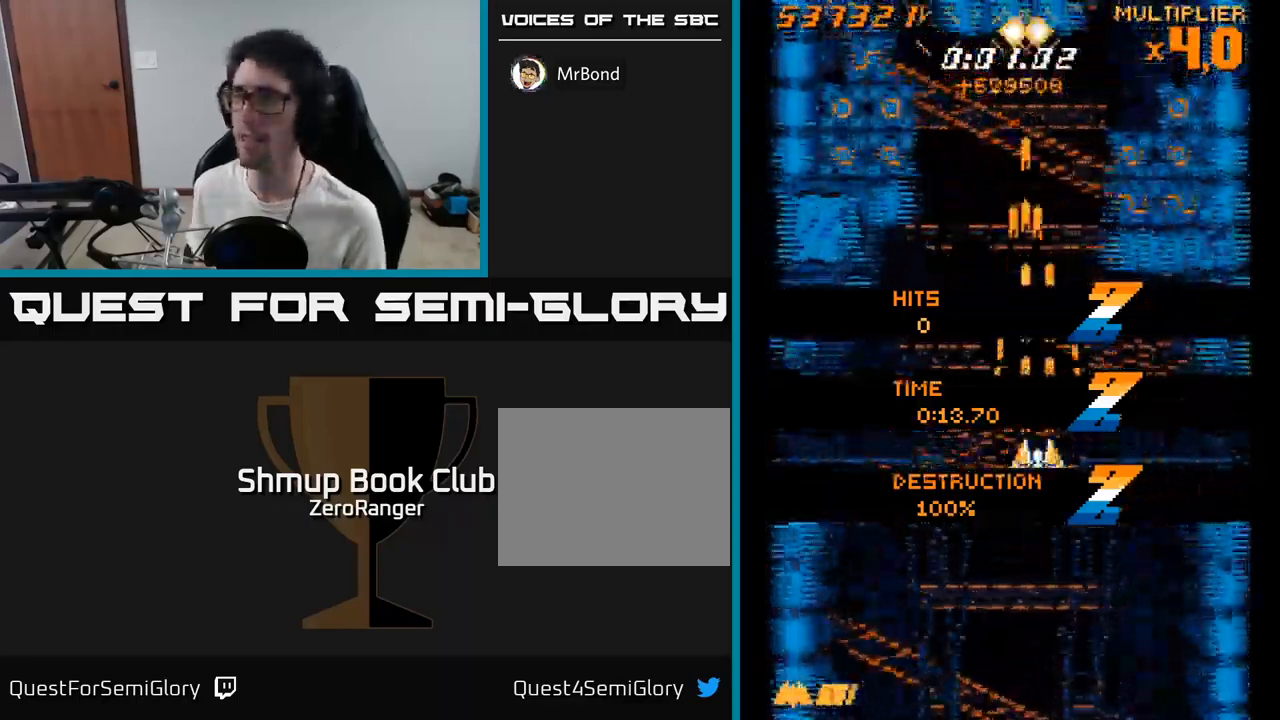
{"buttons": ["X", "DPAD_UP"], "right_stick": "center", "events": [[366, "X", "down"], [400, "A", "up"]]}
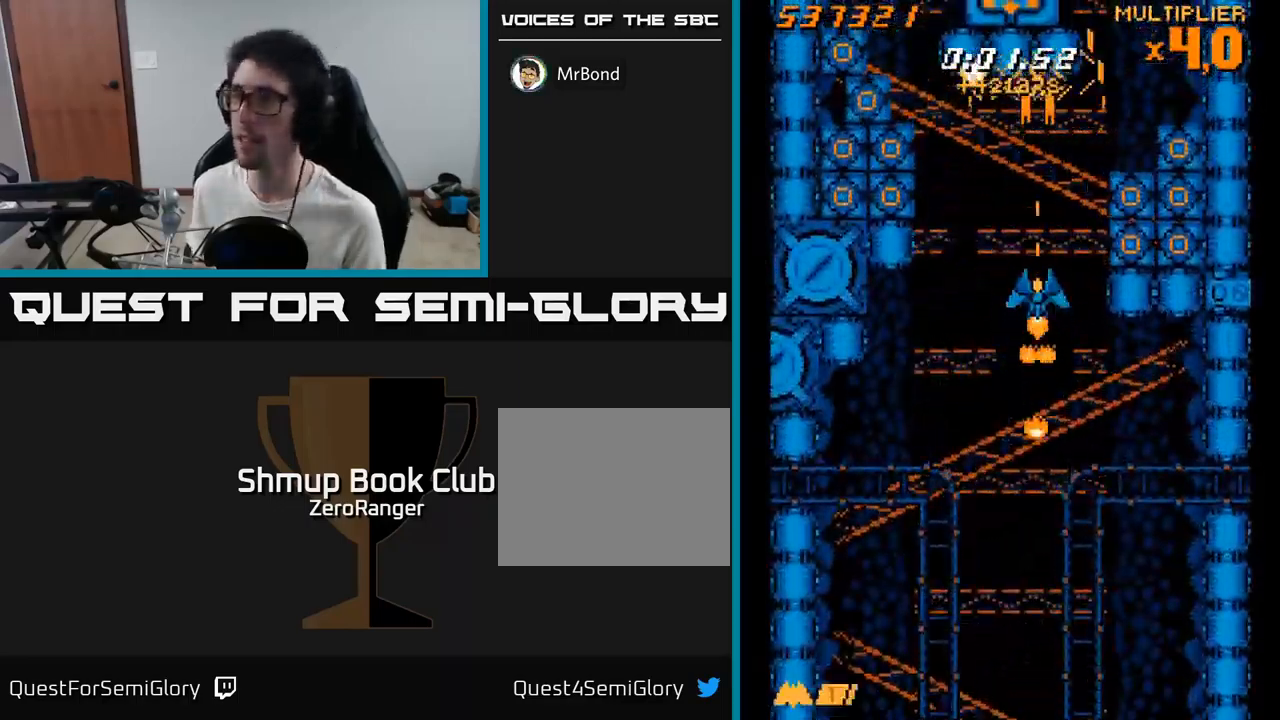
{"buttons": ["X", "DPAD_RIGHT"], "right_stick": "center", "events": [[116, "DPAD_RIGHT", "down"], [466, "DPAD_UP", "up"]]}
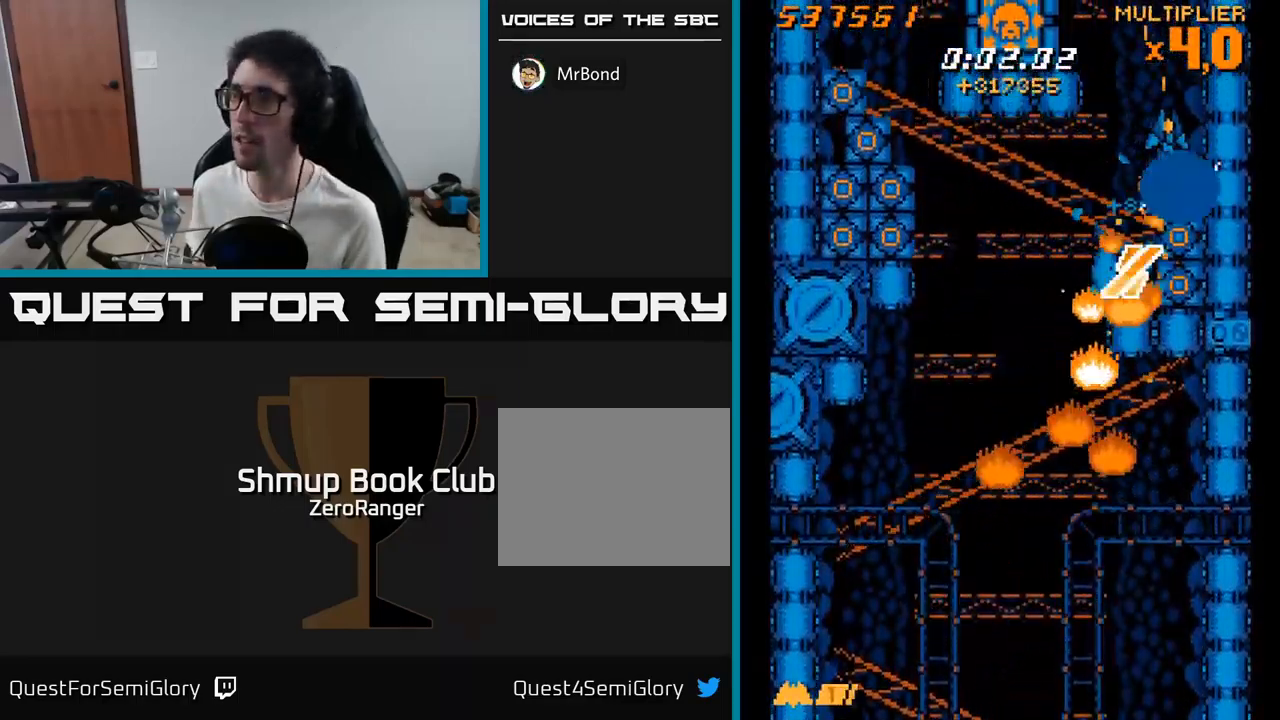
{"buttons": ["X", "DPAD_LEFT"], "right_stick": "center", "events": [[50, "DPAD_RIGHT", "up"], [50, "DPAD_UP", "down"], [183, "DPAD_LEFT", "down"], [500, "DPAD_UP", "up"]]}
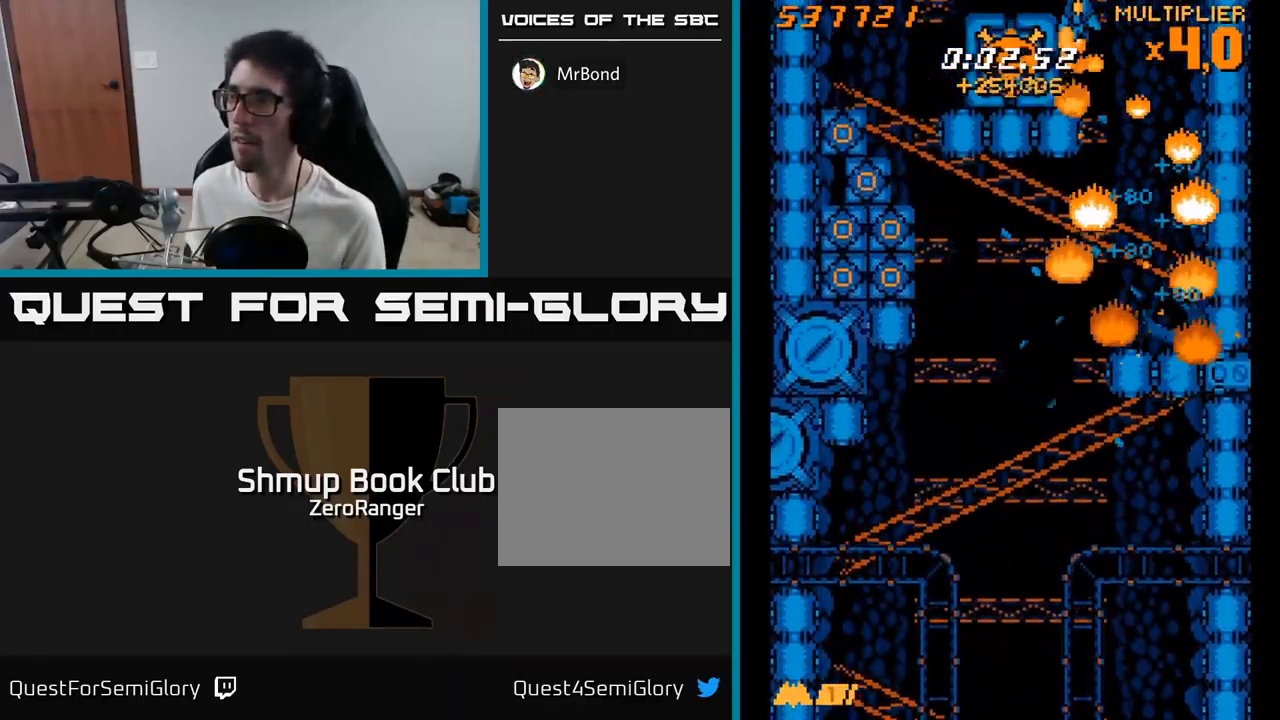
{"buttons": ["X", "DPAD_DOWN", "DPAD_LEFT"], "right_stick": "center", "events": [[66, "DPAD_UP", "down"], [250, "DPAD_UP", "up"], [450, "DPAD_DOWN", "down"]]}
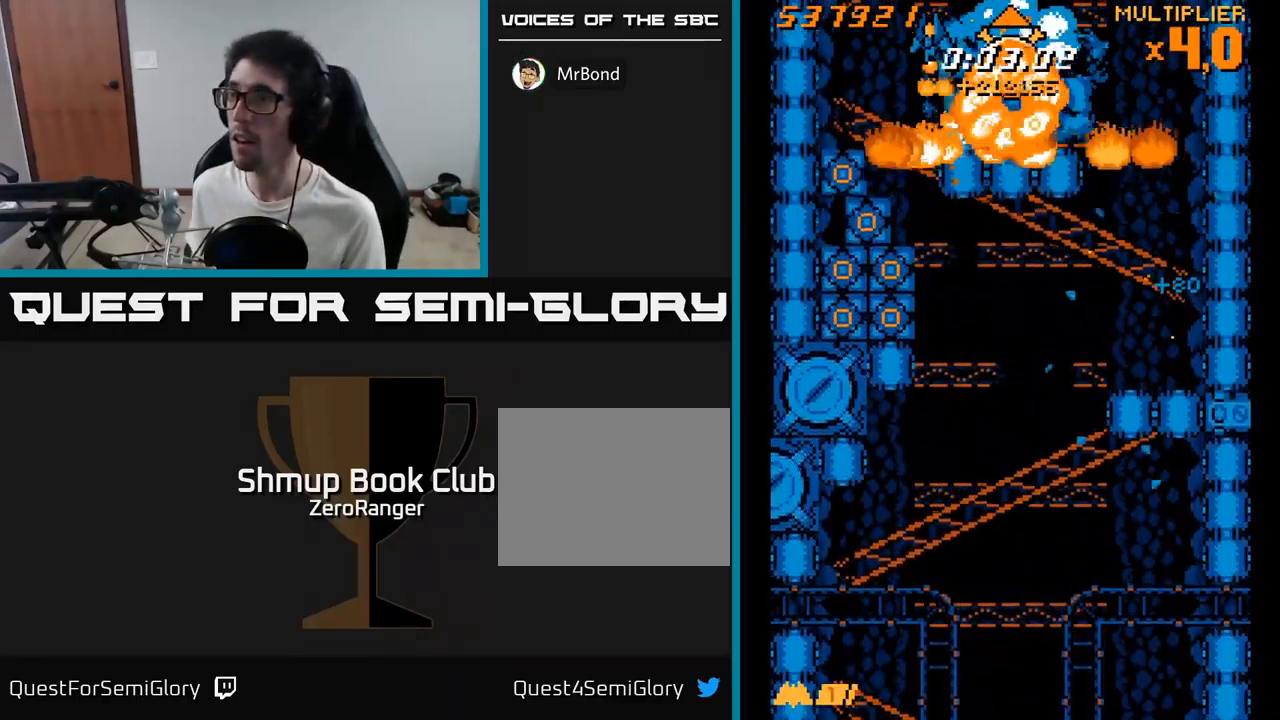
{"buttons": ["X", "DPAD_DOWN"], "right_stick": "center", "events": [[233, "DPAD_LEFT", "up"]]}
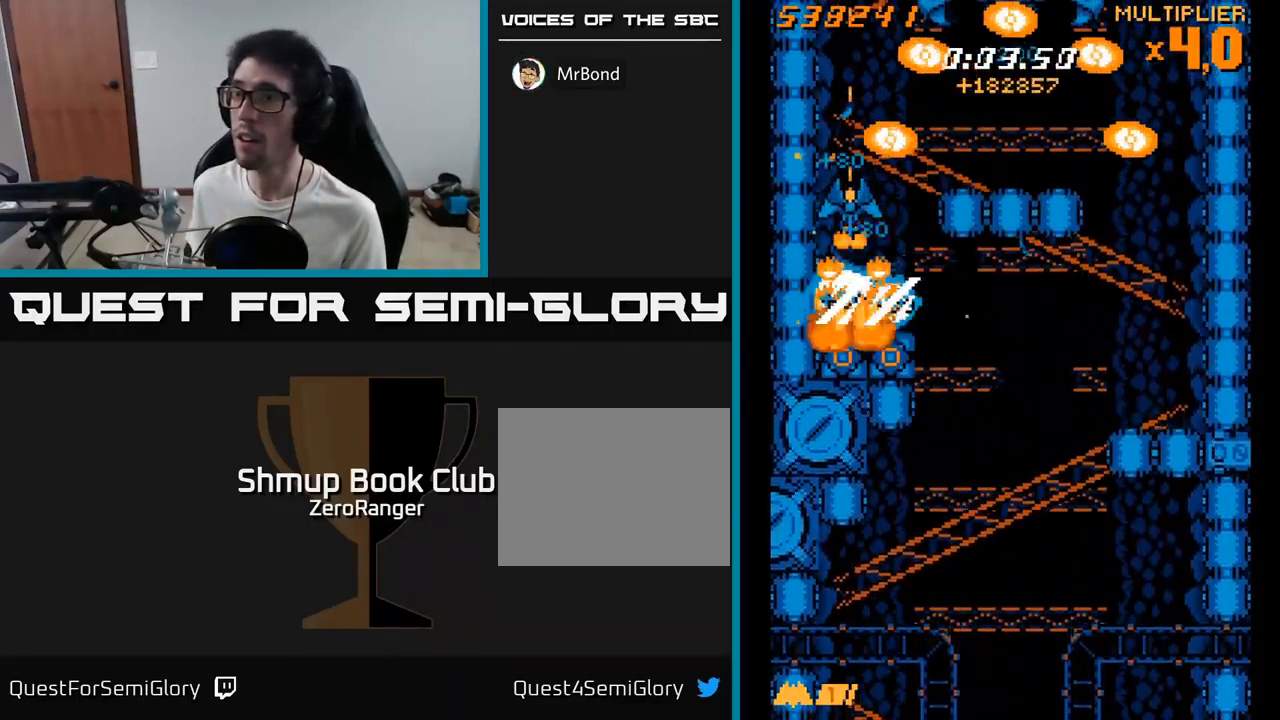
{"buttons": ["X", "DPAD_UP"], "right_stick": "center", "events": [[150, "DPAD_RIGHT", "down"], [183, "DPAD_DOWN", "up"], [250, "DPAD_UP", "down"], [283, "DPAD_RIGHT", "up"], [316, "X", "up"], [450, "X", "down"]]}
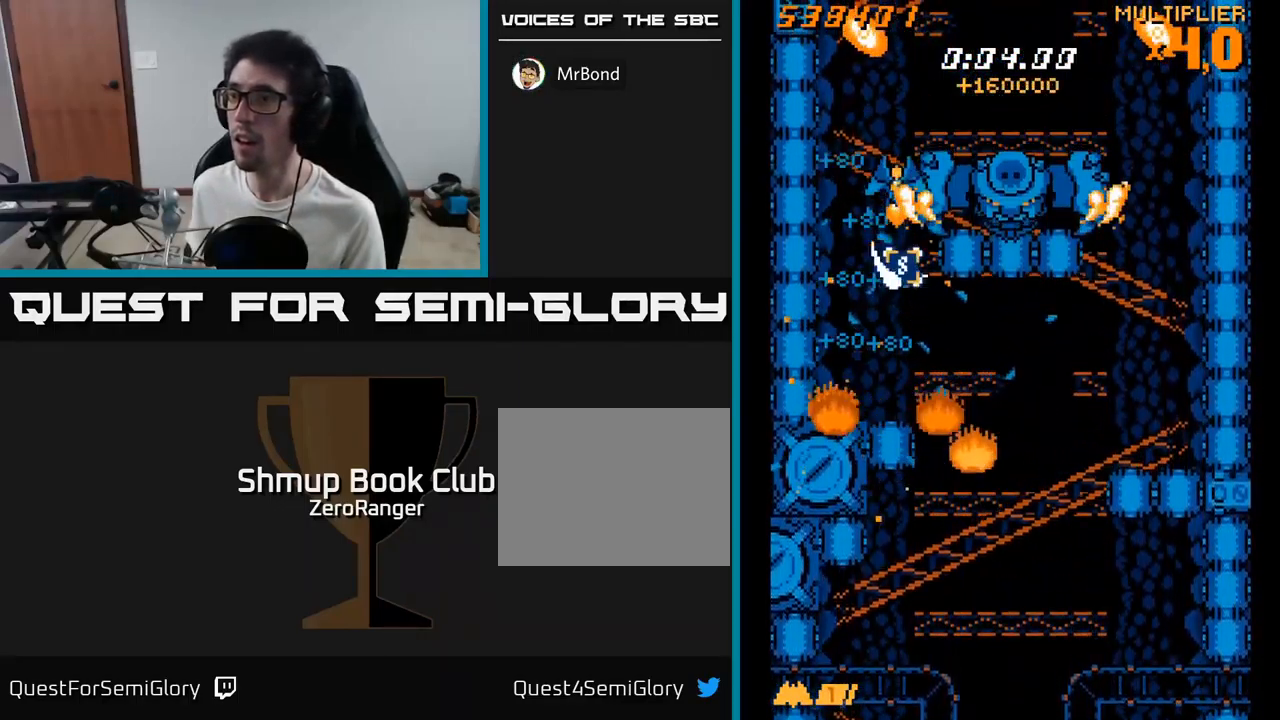
{"buttons": ["X"], "right_stick": "center", "events": [[50, "DPAD_RIGHT", "down"], [150, "DPAD_UP", "up"], [300, "DPAD_DOWN", "down"], [350, "DPAD_RIGHT", "up"], [433, "DPAD_DOWN", "up"]]}